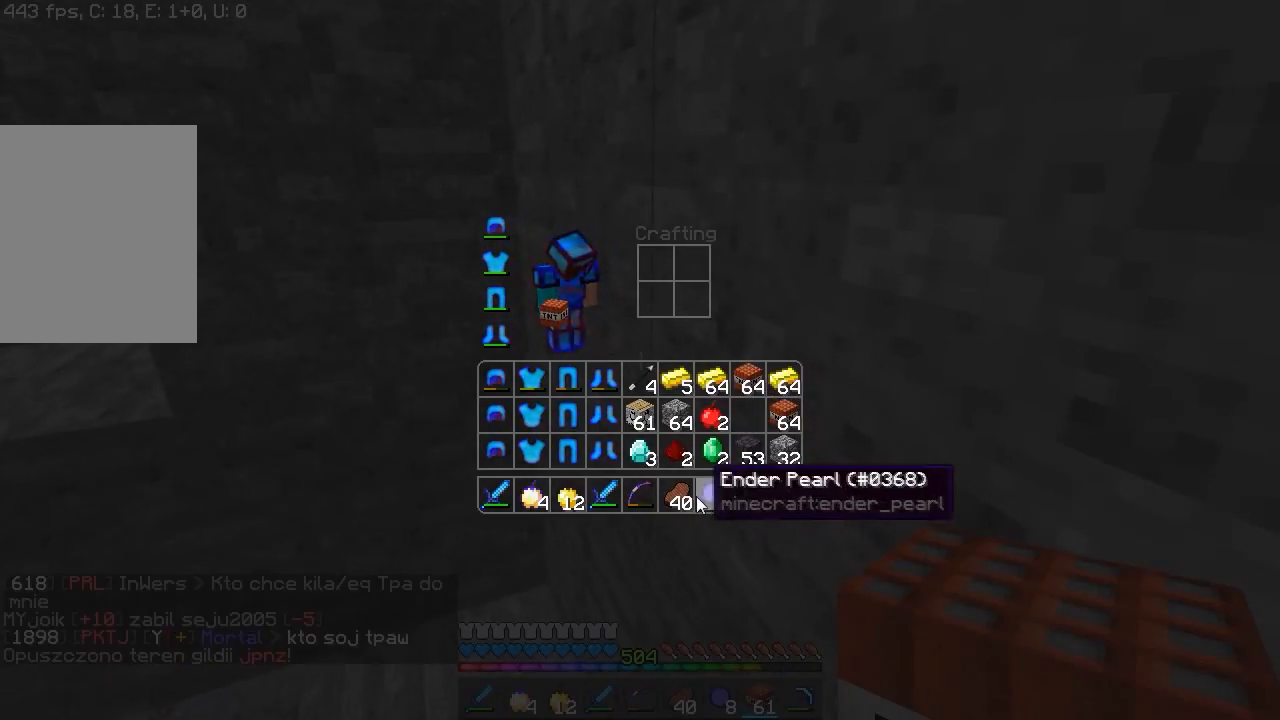
Gameplay with keyboard and mouse; each line is a JSON object with the keys and mouse buttons held at the frame after it. "events" lists presses ("down") and releases ("up") of "a", "d", "s", "w", "mouse_left" and "mouse_right" between this image and that frame as [ms after this image, input, new state], when the widget could be followed in between. "mouse_left", "mouse_right" = the "left", "right" buttons of the "mouse" list. No other keys are recorded. Fast repeated clicks can show as one long hold. Mouse movement is not recorded.
{"keys": [], "mouse": []}
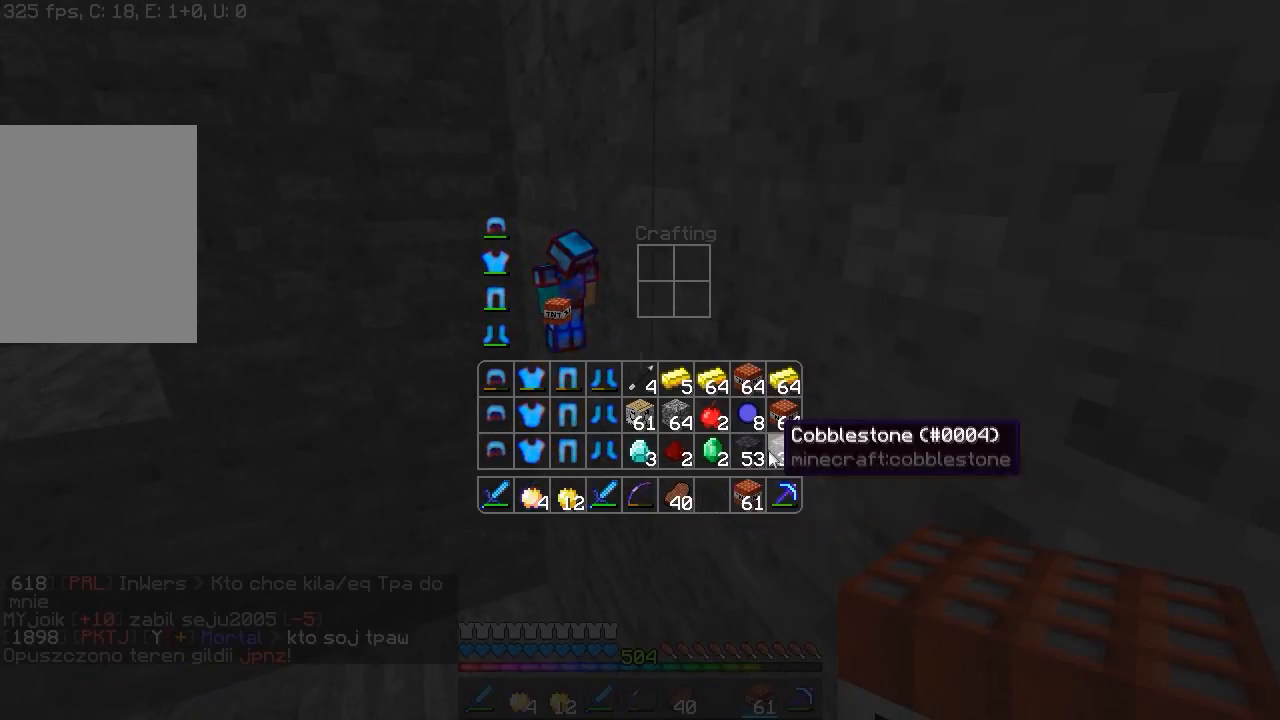
{"keys": [], "mouse": []}
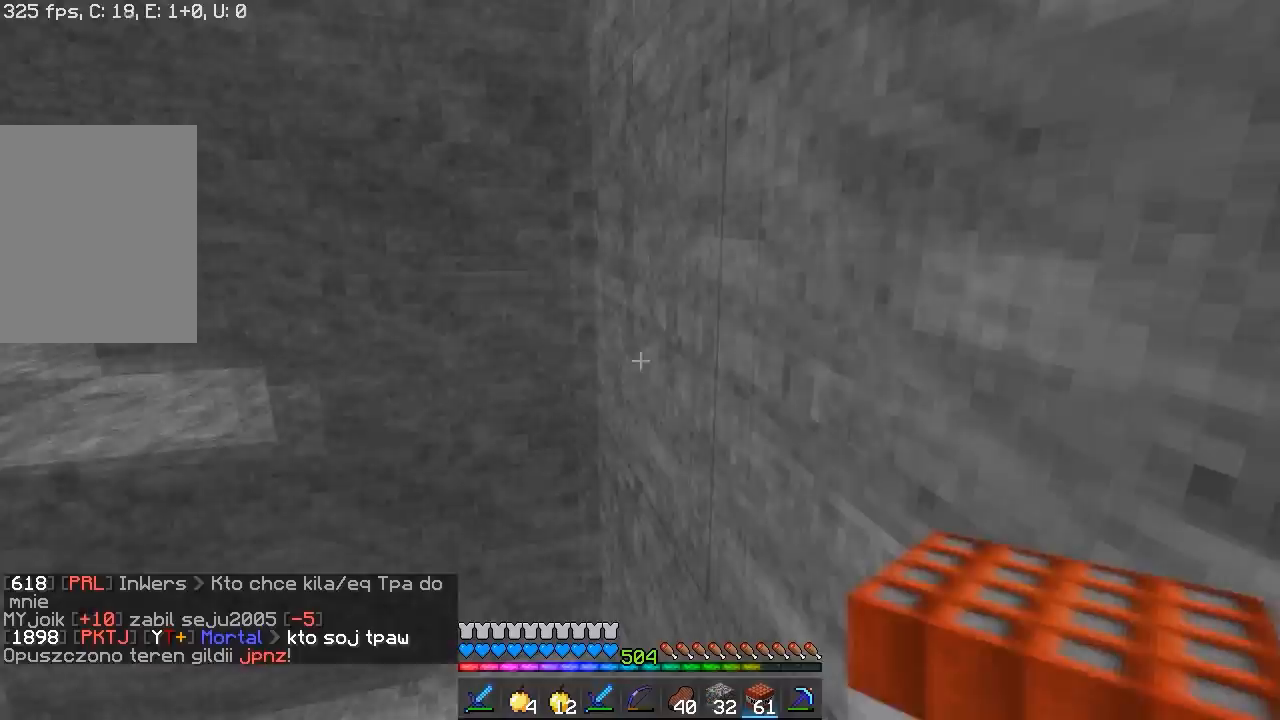
{"keys": ["w"], "mouse": [], "events": [[383, "w", "down"]]}
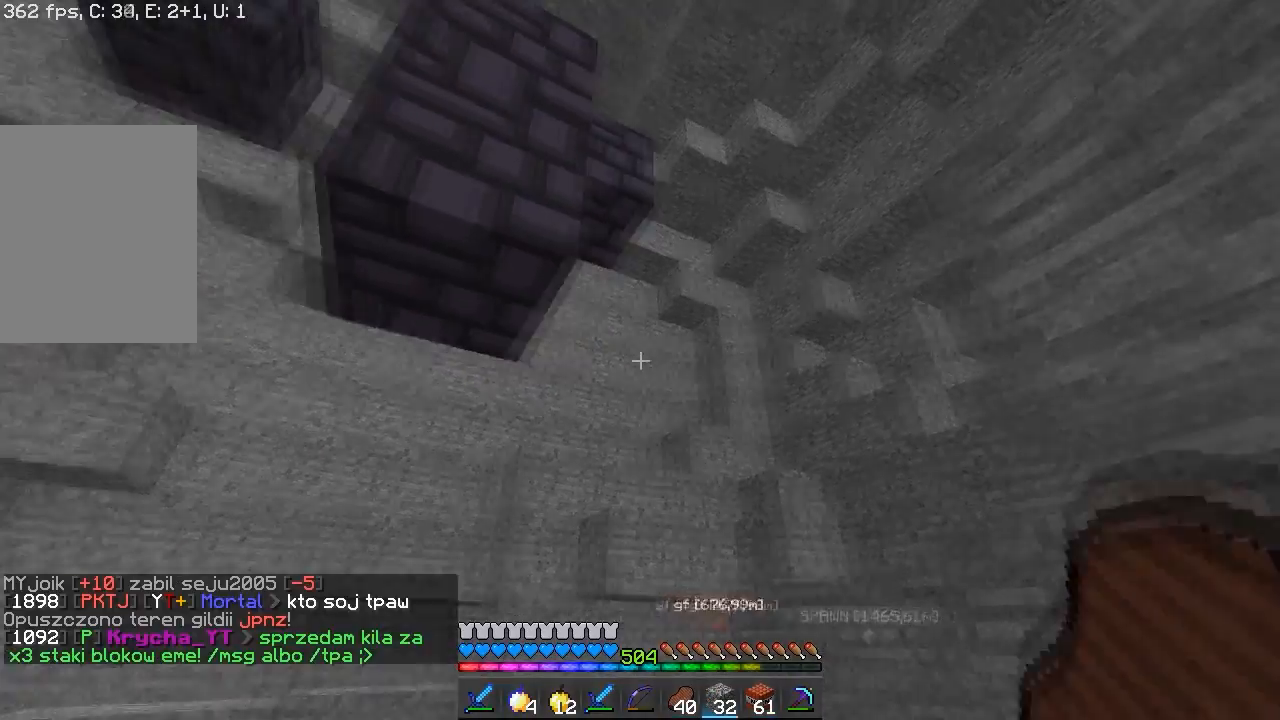
{"keys": [], "mouse": ["right"], "events": [[50, "w", "up"], [133, "w", "down"], [267, "w", "up"], [467, "mouse_right", "down"]]}
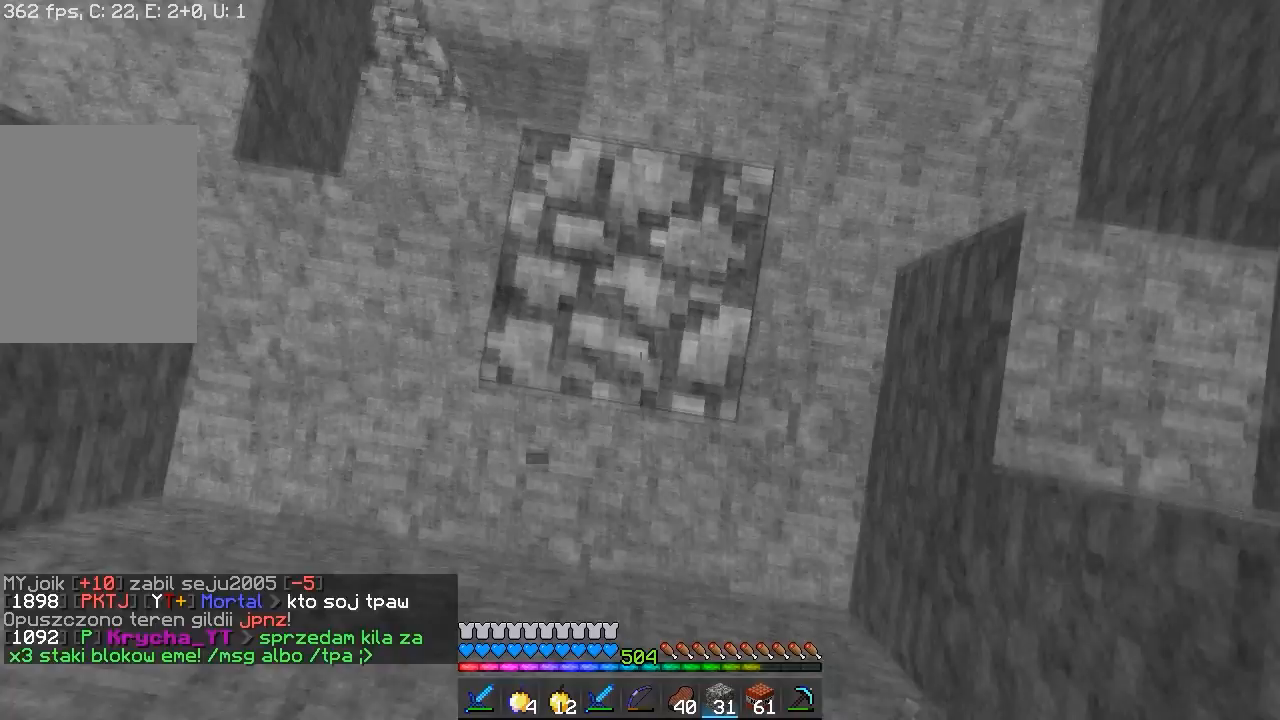
{"keys": [], "mouse": ["right"], "events": [[150, "mouse_right", "up"], [183, "mouse_right", "down"], [300, "mouse_right", "up"], [367, "mouse_right", "down"]]}
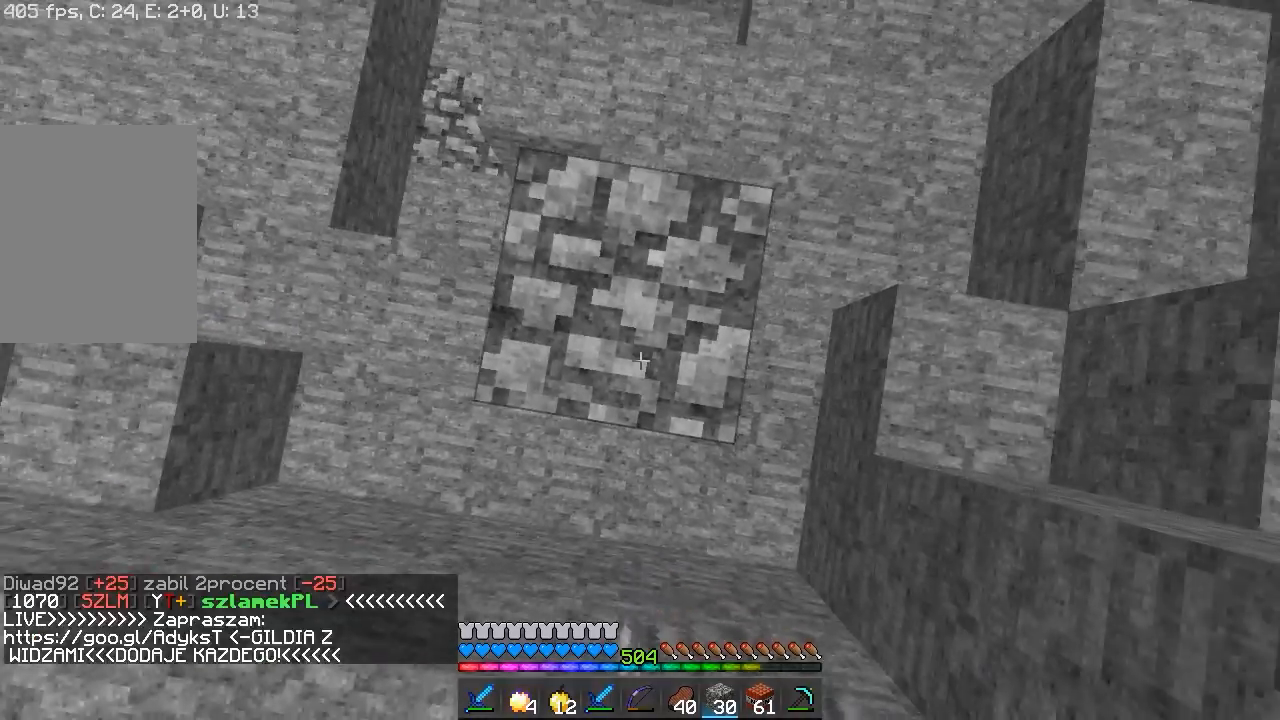
{"keys": [], "mouse": ["right"], "events": [[183, "mouse_right", "up"], [217, "mouse_right", "down"]]}
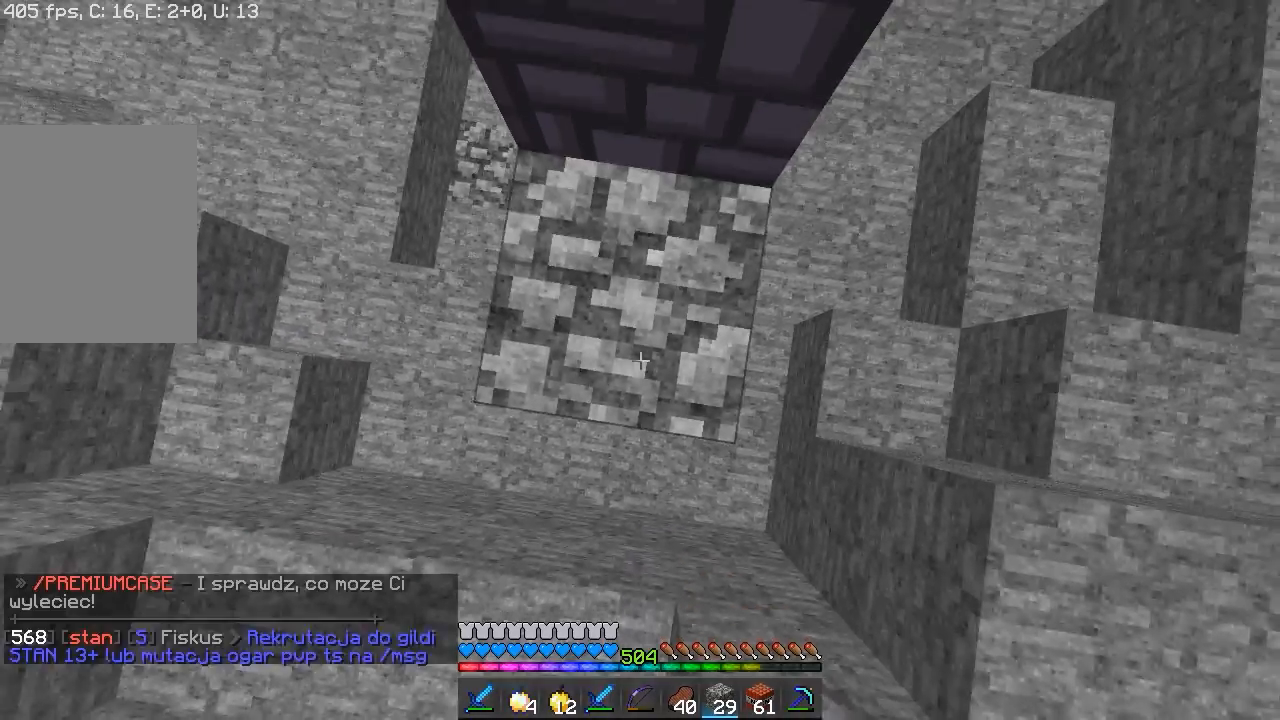
{"keys": [], "mouse": ["right"], "events": [[250, "mouse_right", "up"], [433, "mouse_right", "down"]]}
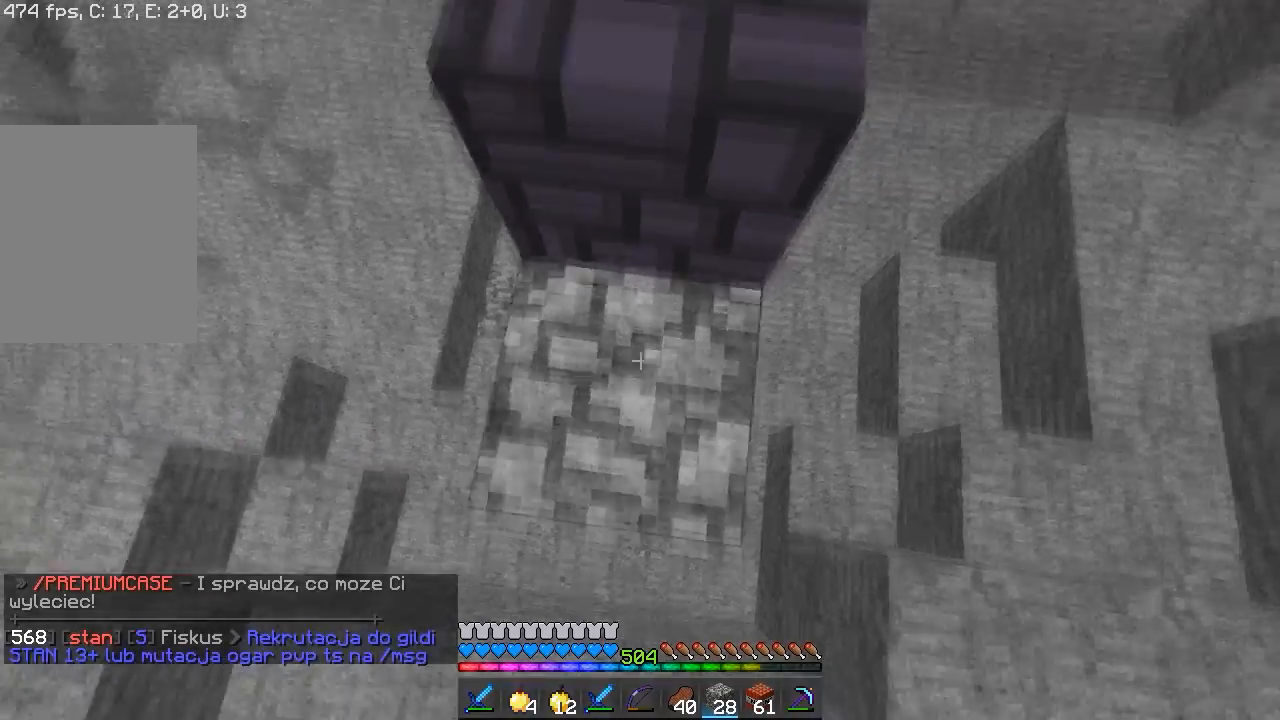
{"keys": ["w"], "mouse": [], "events": [[83, "d", "down"], [100, "mouse_right", "up"], [317, "d", "up"], [433, "w", "down"]]}